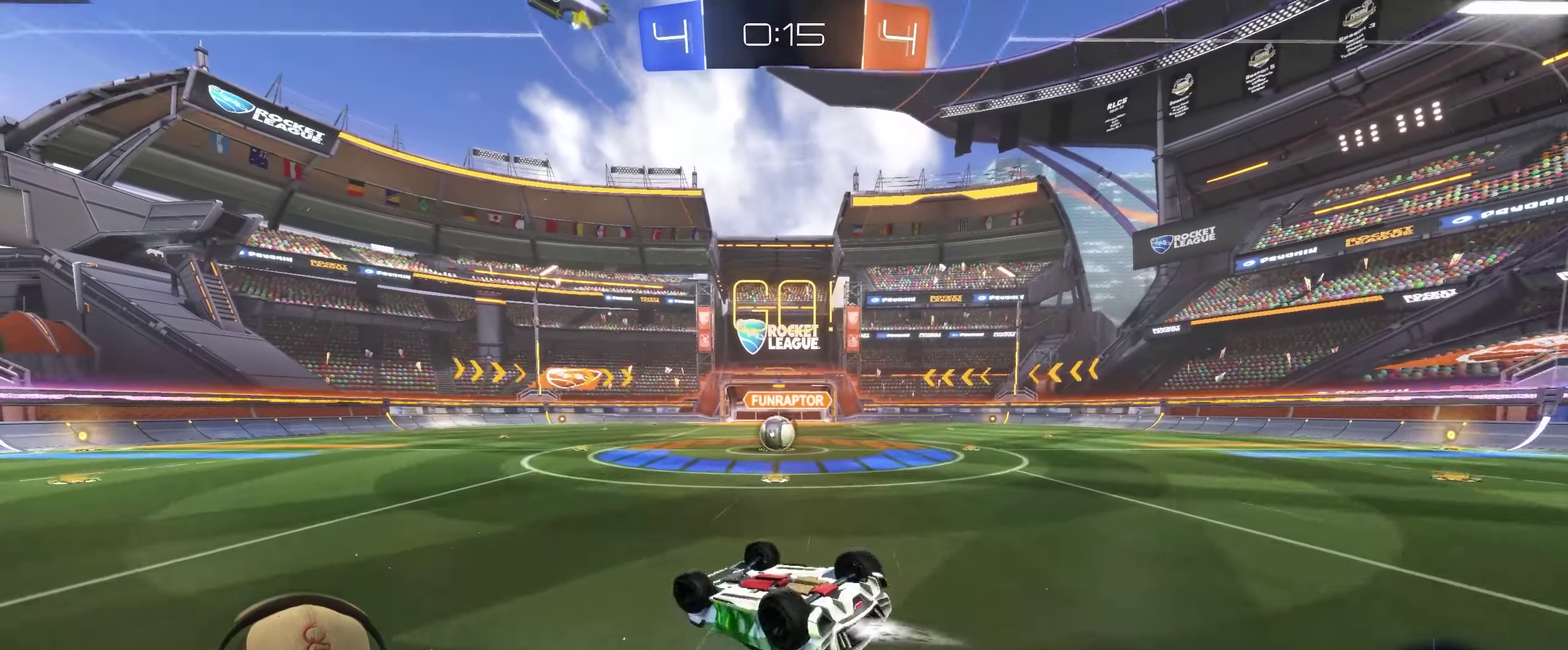
Gameplay with a controller (PlayStation layout); each line is a JSON object with the inputs held at the frame after it. "events" lists button and stick changes between this image and that frame as [ms after this image, input, new state], when the widget could be followed in between. Not read: L3 R3.
{"buttons": [], "left_stick": "left", "right_stick": "center", "events": [[266, "left_stick", "center"], [316, "R2", "up"], [500, "left_stick", "left"]]}
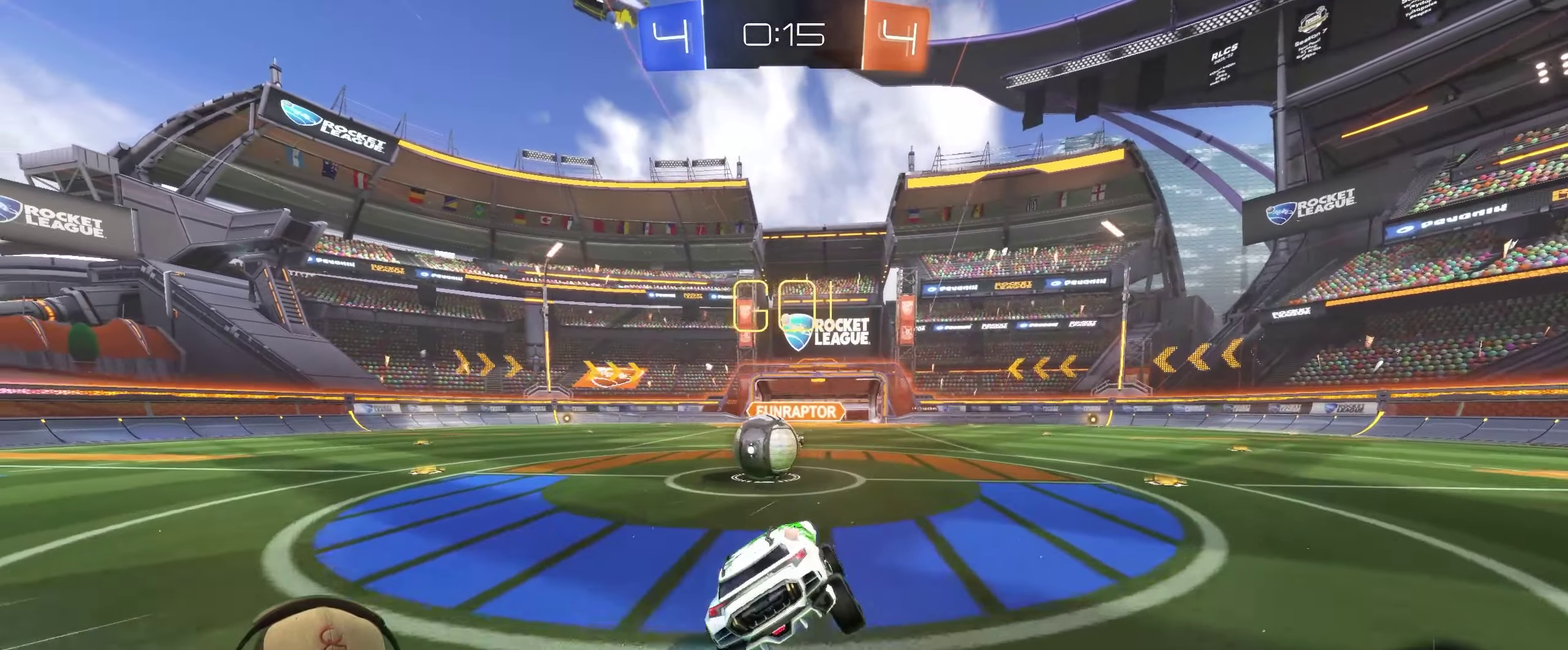
{"buttons": ["CROSS"], "left_stick": "up-left", "right_stick": "center", "events": [[100, "left_stick", "down-left"], [150, "left_stick", "left"], [283, "CROSS", "down"], [366, "CROSS", "up"], [400, "left_stick", "up-left"], [416, "CROSS", "down"]]}
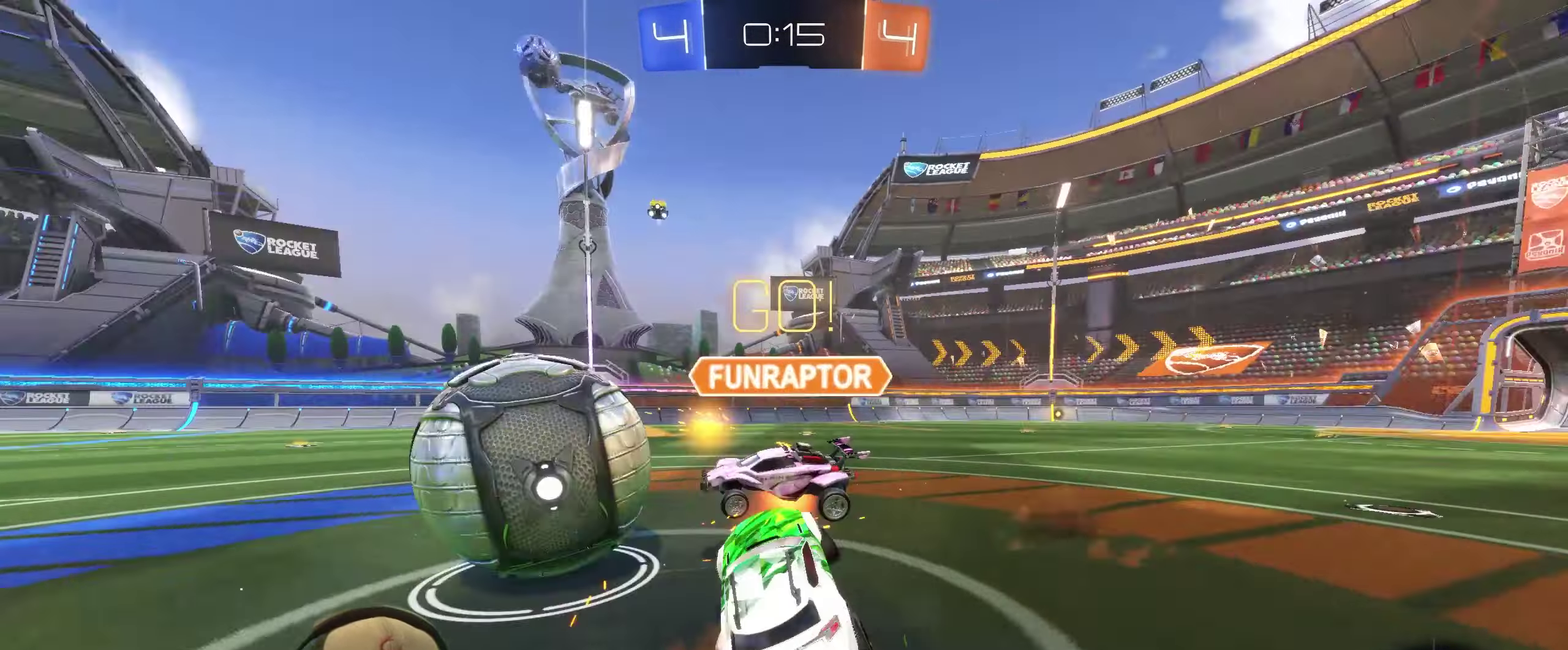
{"buttons": [], "left_stick": "up-left", "right_stick": "center"}
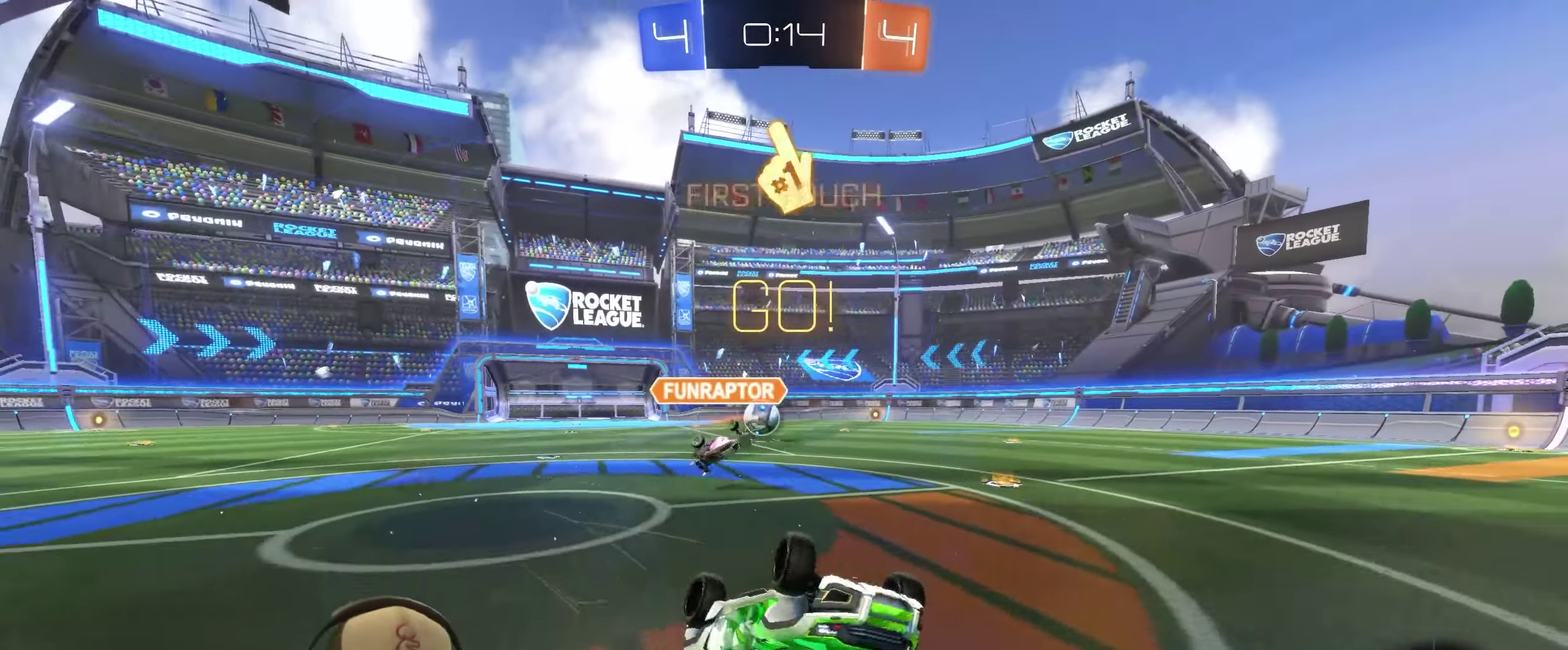
{"buttons": [], "left_stick": "center", "right_stick": "center"}
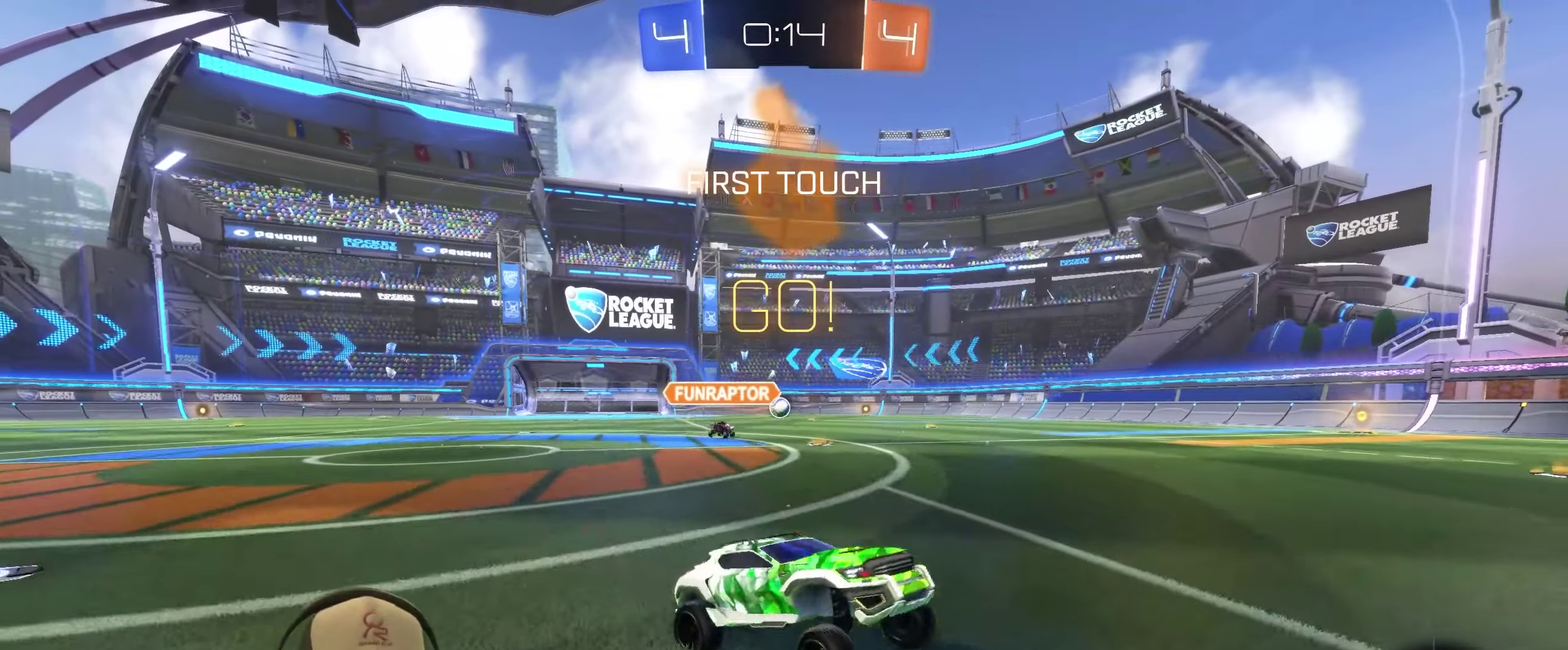
{"buttons": ["R2"], "left_stick": "left", "right_stick": "center", "events": [[83, "R2", "down"], [166, "left_stick", "left"]]}
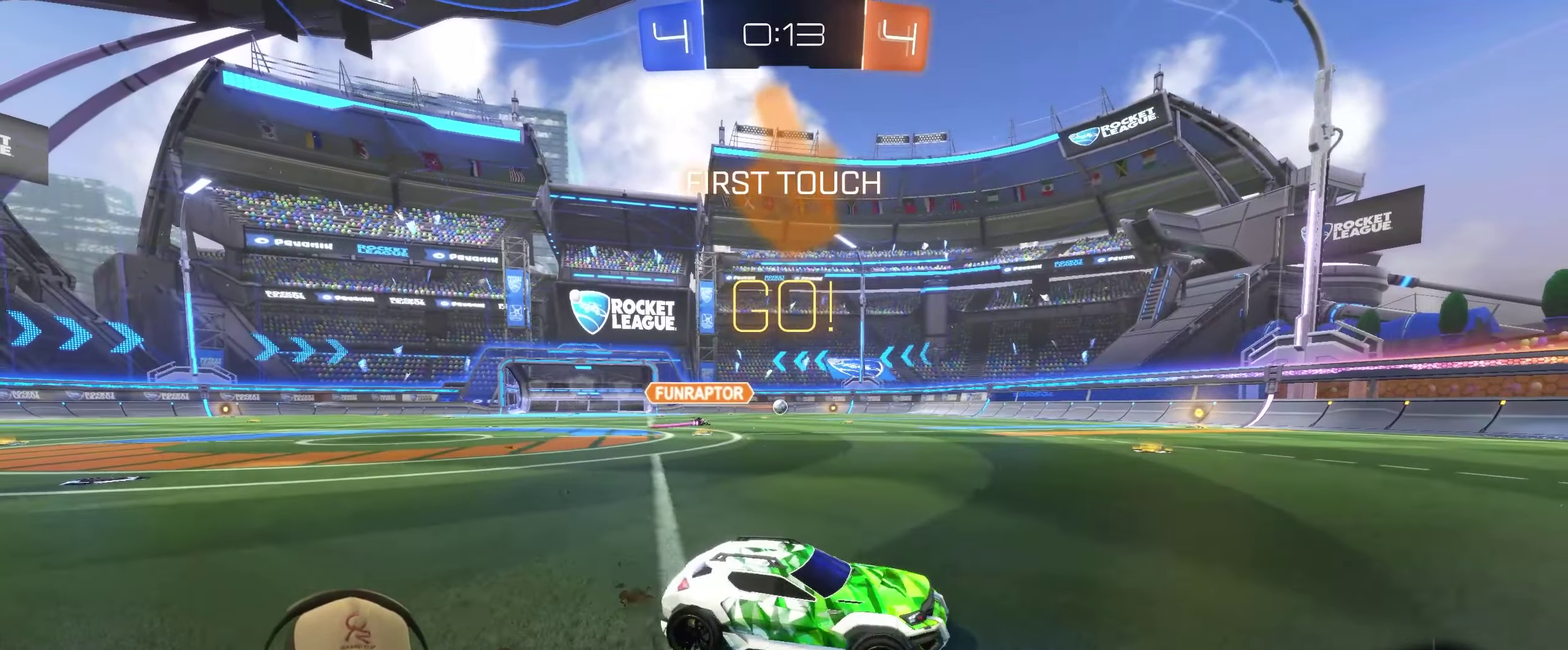
{"buttons": ["R2"], "left_stick": "up-left", "right_stick": "center"}
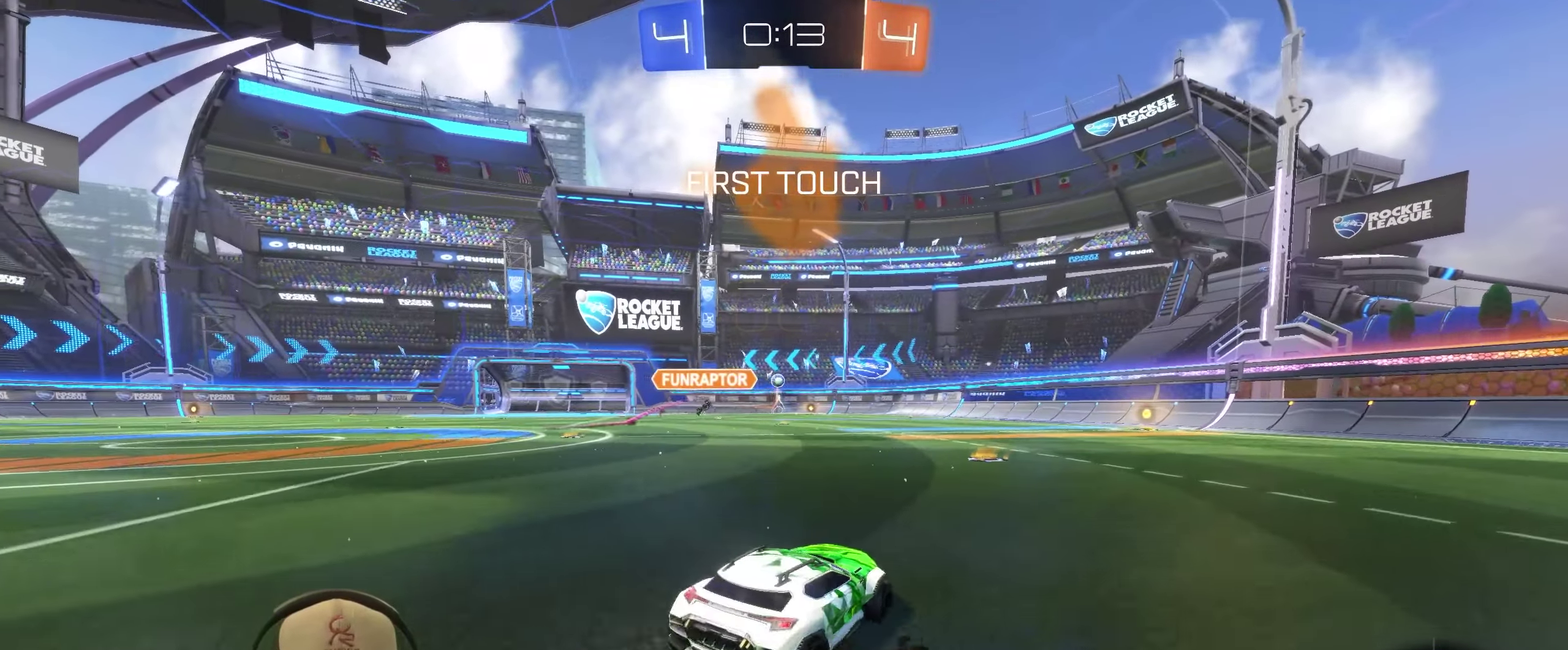
{"buttons": ["R2"], "left_stick": "down-right", "right_stick": "center"}
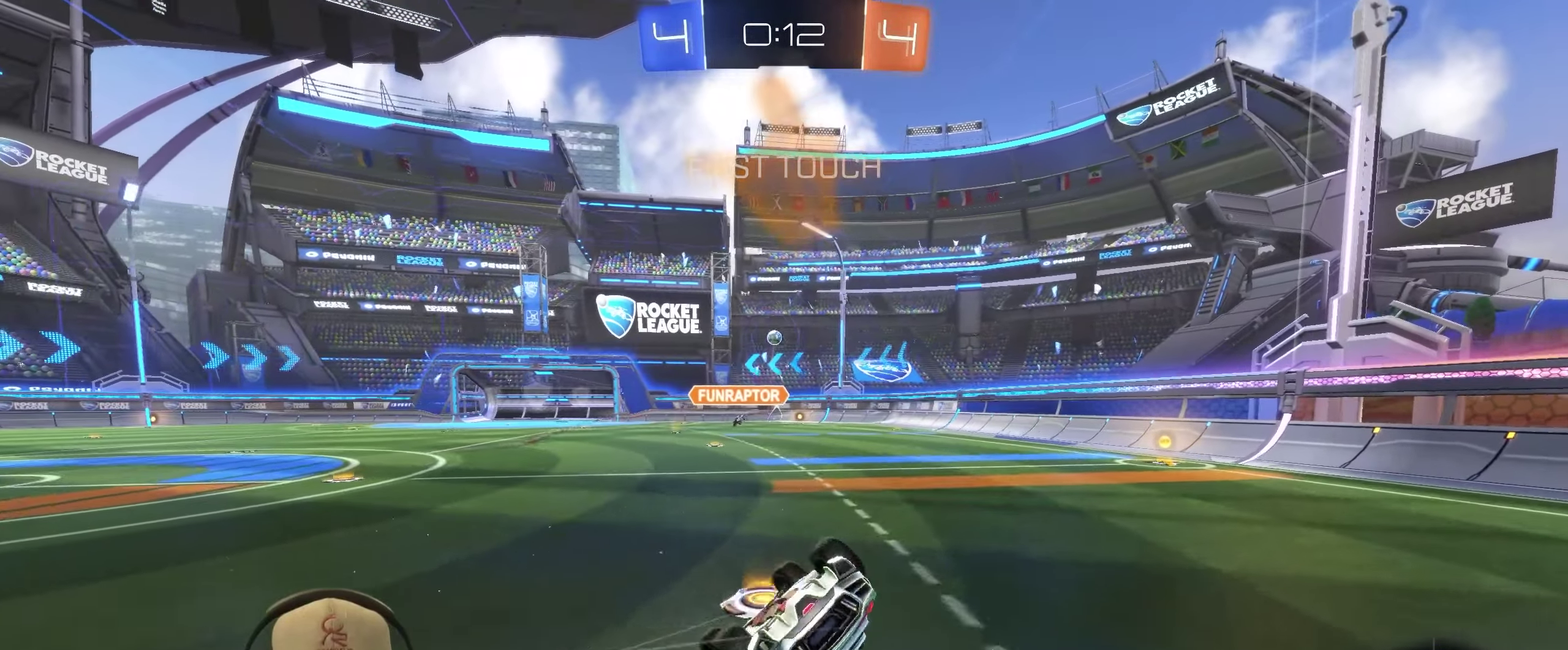
{"buttons": [], "left_stick": "center", "right_stick": "center", "events": [[16, "left_stick", "right"], [100, "R2", "up"], [383, "left_stick", "center"]]}
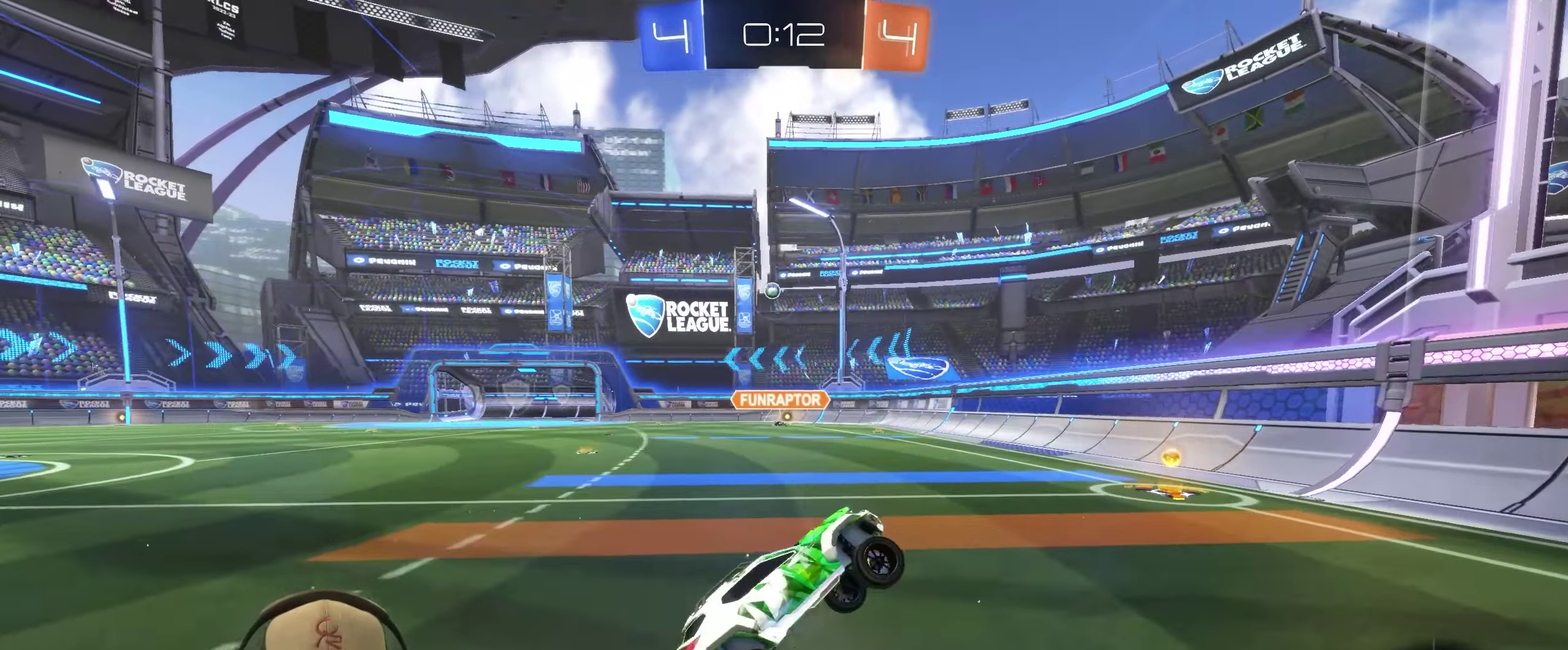
{"buttons": ["R2"], "left_stick": "left", "right_stick": "center", "events": [[66, "R2", "down"], [216, "left_stick", "left"]]}
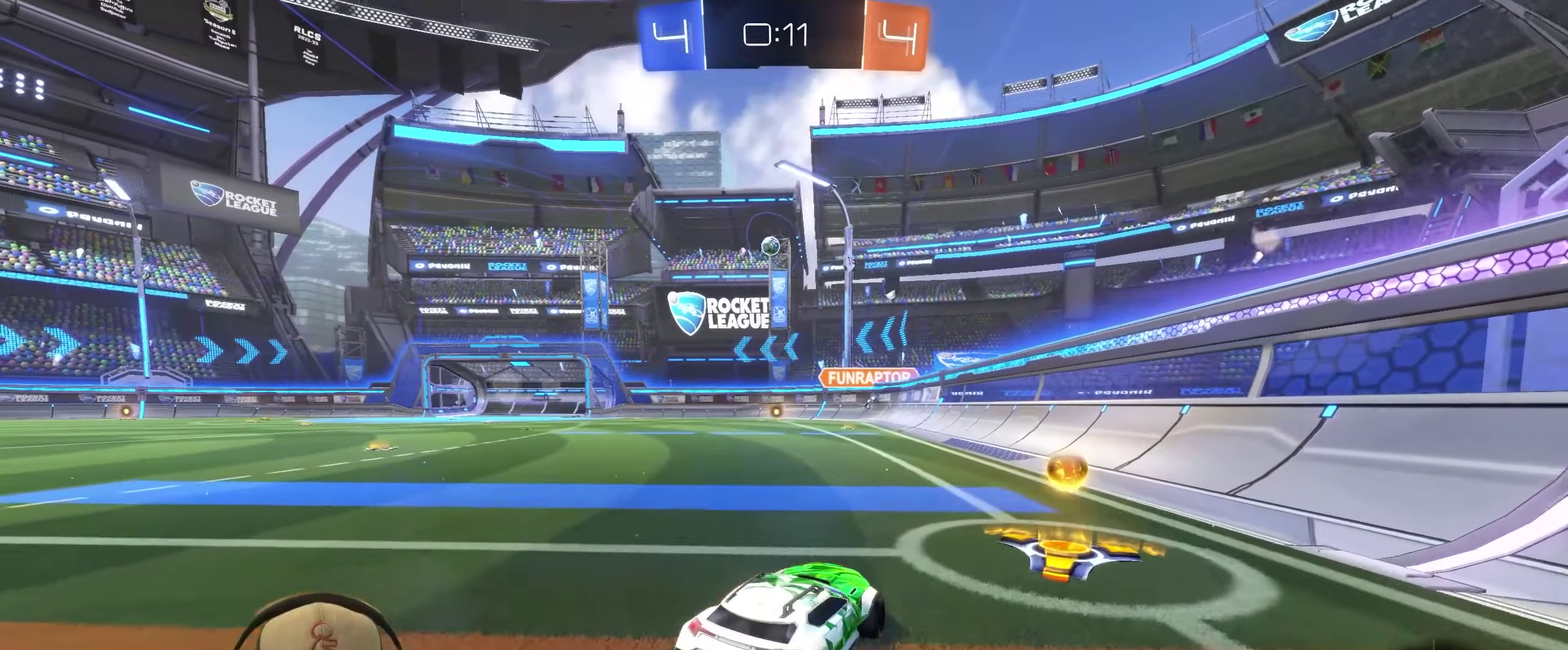
{"buttons": ["R2"], "left_stick": "down-right", "right_stick": "center", "events": [[217, "CROSS", "down"], [217, "left_stick", "up"], [300, "left_stick", "center"], [317, "CROSS", "up"], [367, "CROSS", "down"], [467, "left_stick", "down-right"], [483, "CROSS", "up"]]}
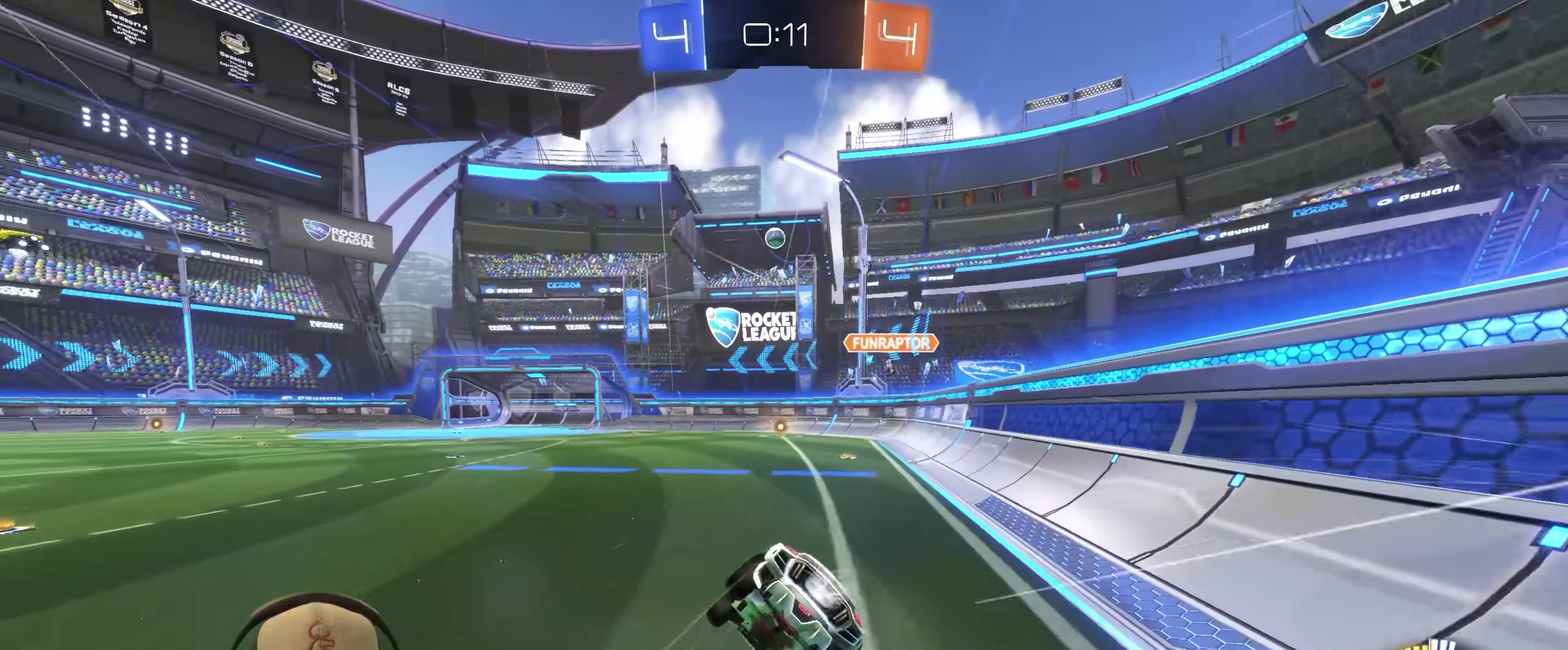
{"buttons": ["R2"], "left_stick": "down-right", "right_stick": "center", "events": [[183, "left_stick", "center"], [267, "left_stick", "down-right"]]}
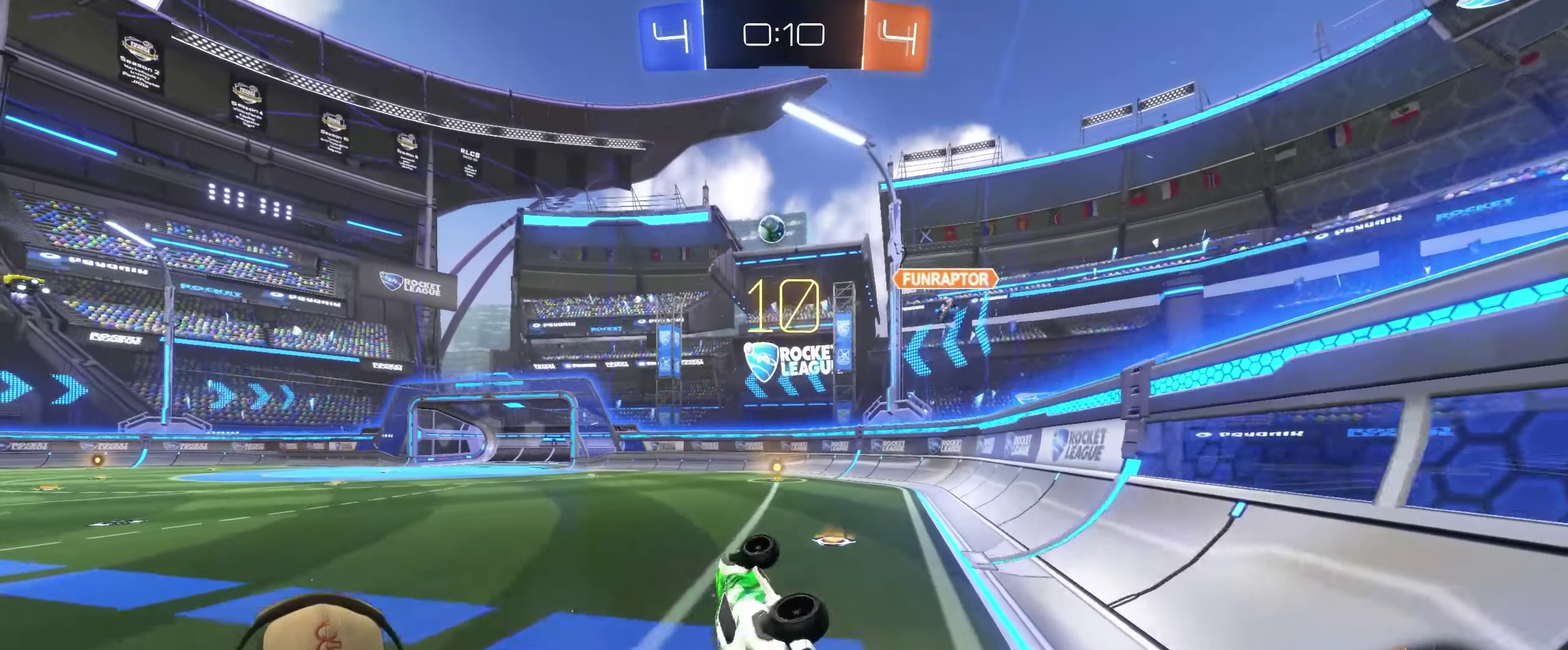
{"buttons": ["R2"], "left_stick": "left", "right_stick": "center", "events": [[50, "R2", "up"], [100, "left_stick", "center"], [217, "left_stick", "left"], [467, "R2", "down"]]}
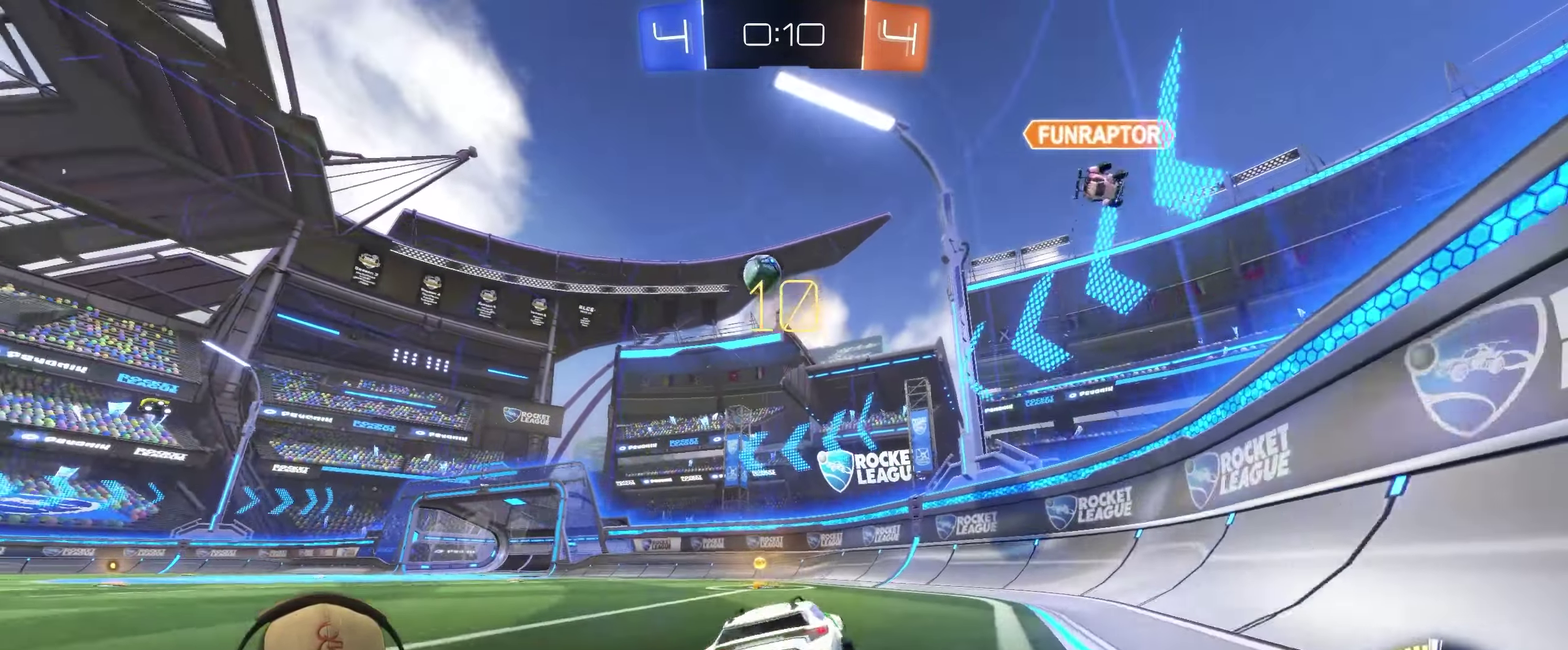
{"buttons": ["L2"], "left_stick": "center", "right_stick": "center", "events": [[83, "left_stick", "center"], [367, "R2", "up"], [383, "L2", "down"], [400, "left_stick", "right"], [467, "left_stick", "center"]]}
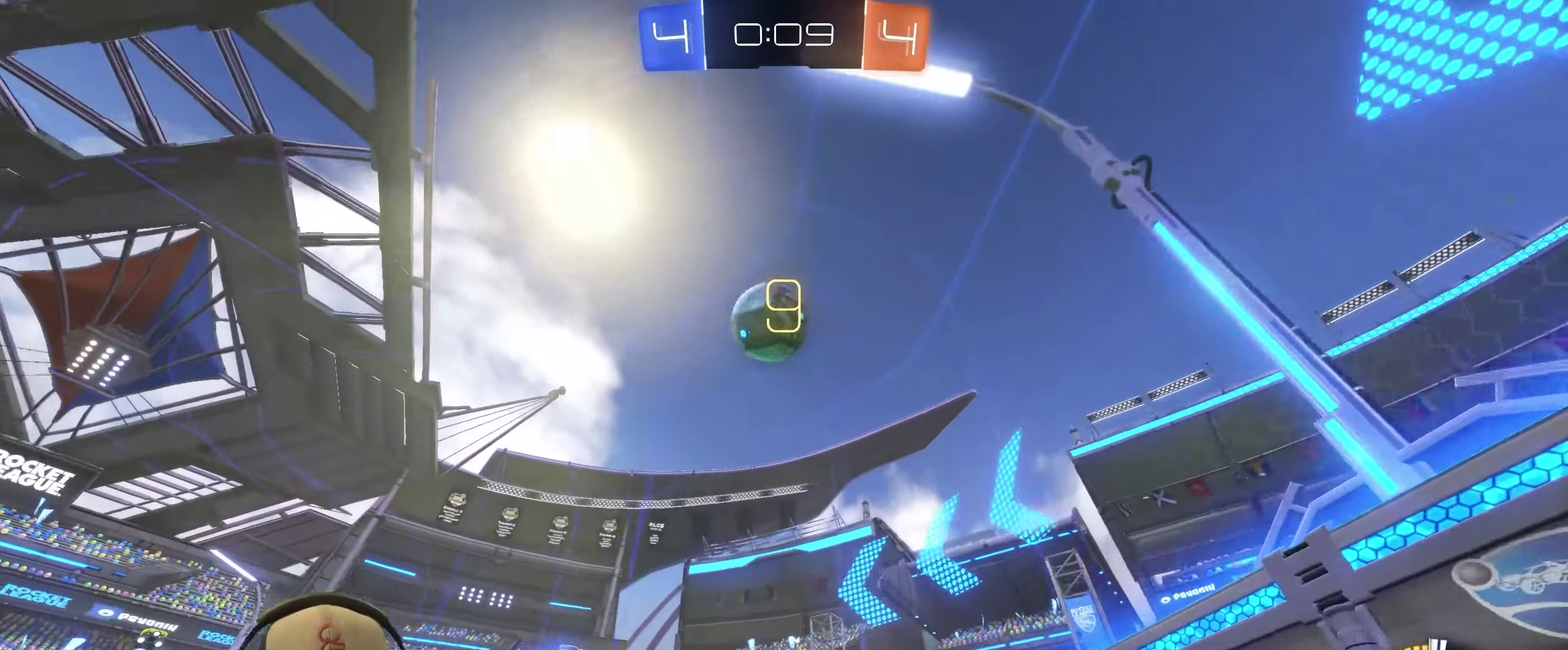
{"buttons": ["R2"], "left_stick": "left", "right_stick": "center", "events": [[33, "left_stick", "left"], [283, "L2", "up"], [367, "R2", "down"]]}
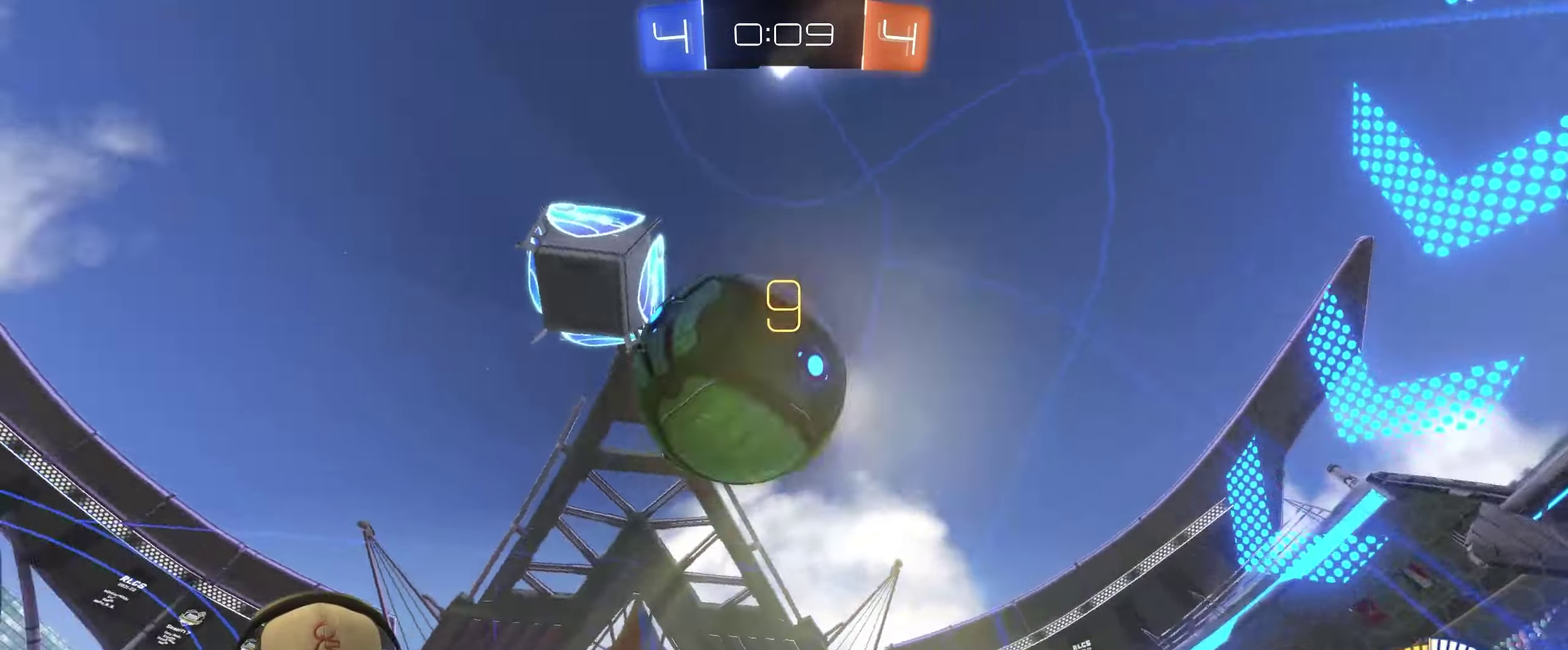
{"buttons": [], "left_stick": "left", "right_stick": "center", "events": [[267, "R2", "up"]]}
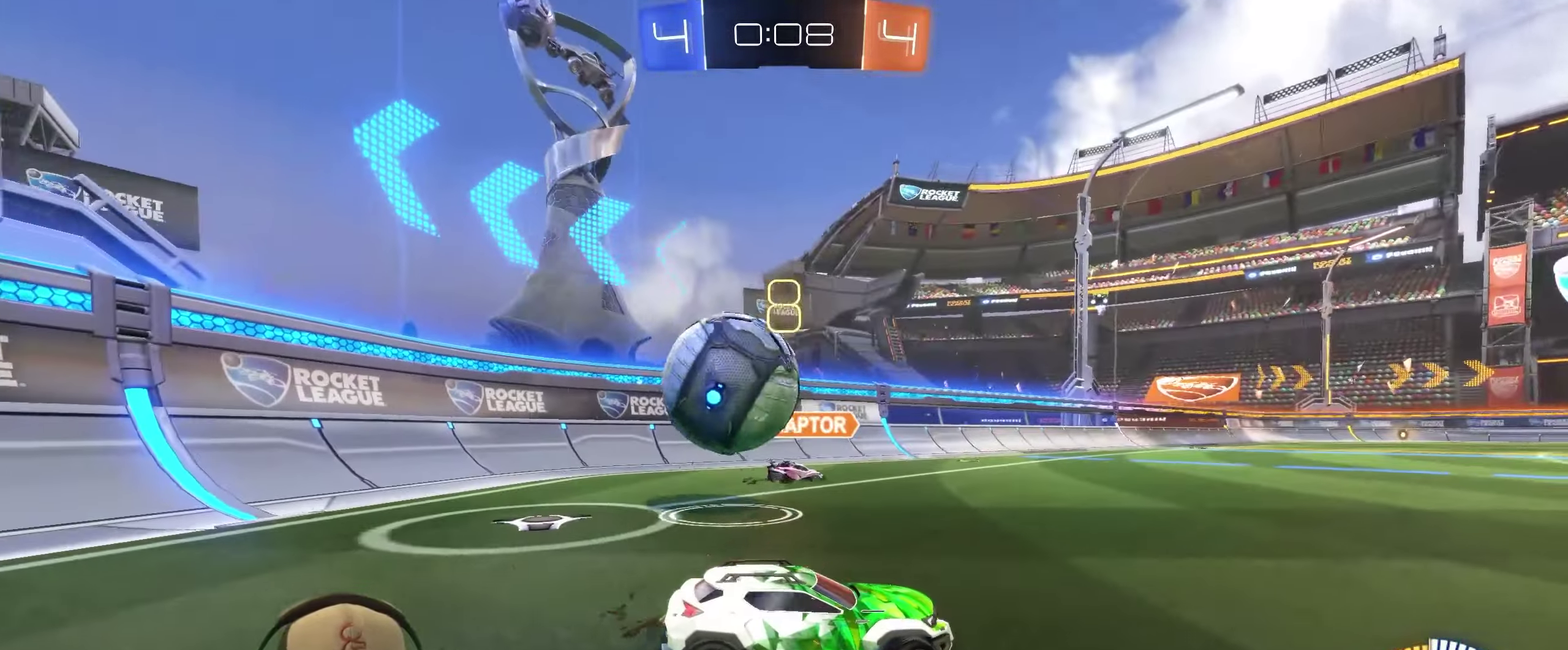
{"buttons": ["R2"], "left_stick": "left", "right_stick": "center", "events": [[133, "R2", "down"]]}